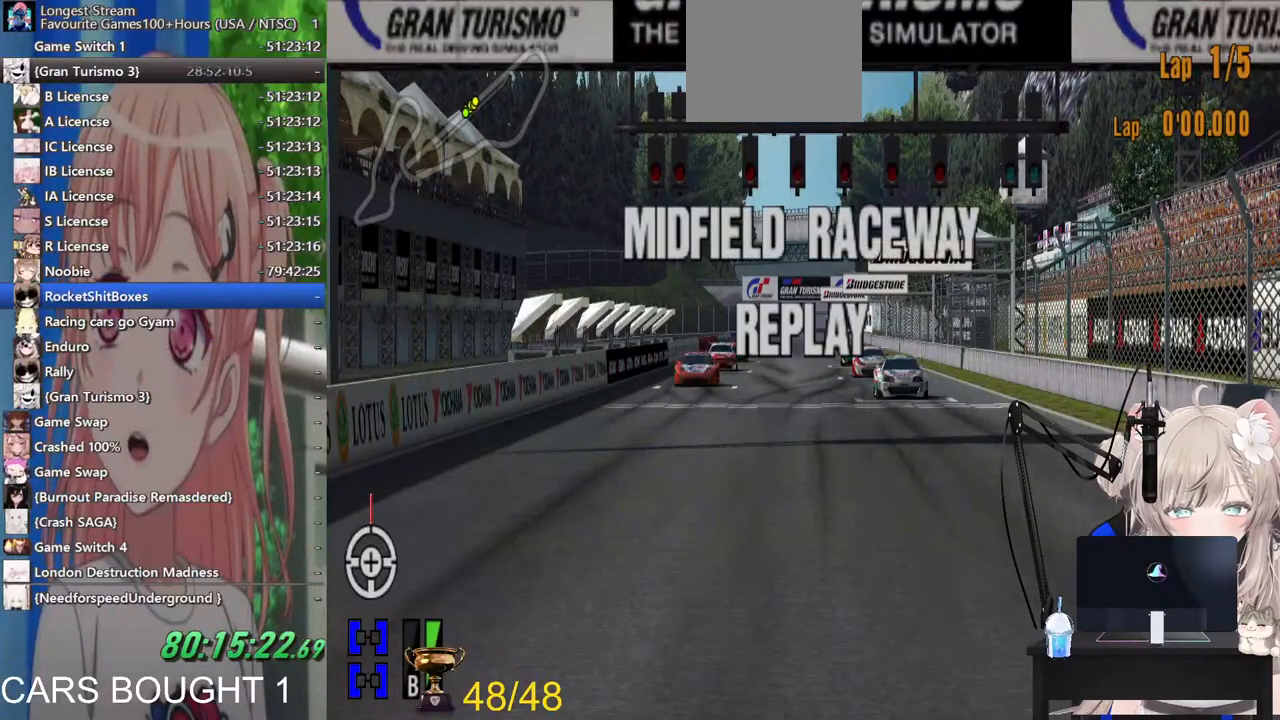
Gameplay with a controller (PlayStation layout); each line is a JSON object with the inputs held at the frame after it. "events" lists button and stick changes between this image and that frame as [ms after this image, input, new state], when the widget could be followed in between. Not read: R2.
{"buttons": [], "left_stick": "center", "right_stick": "center", "events": []}
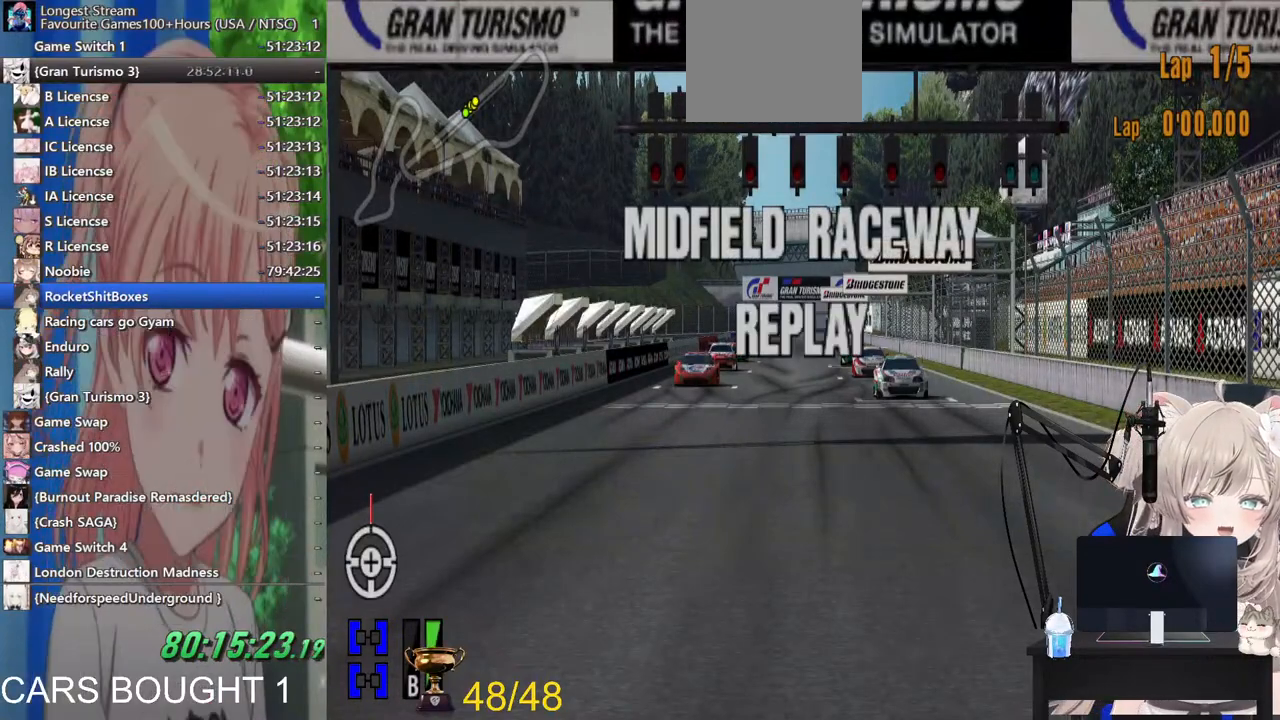
{"buttons": ["START"], "left_stick": "center", "right_stick": "center", "events": [[483, "START", "down"]]}
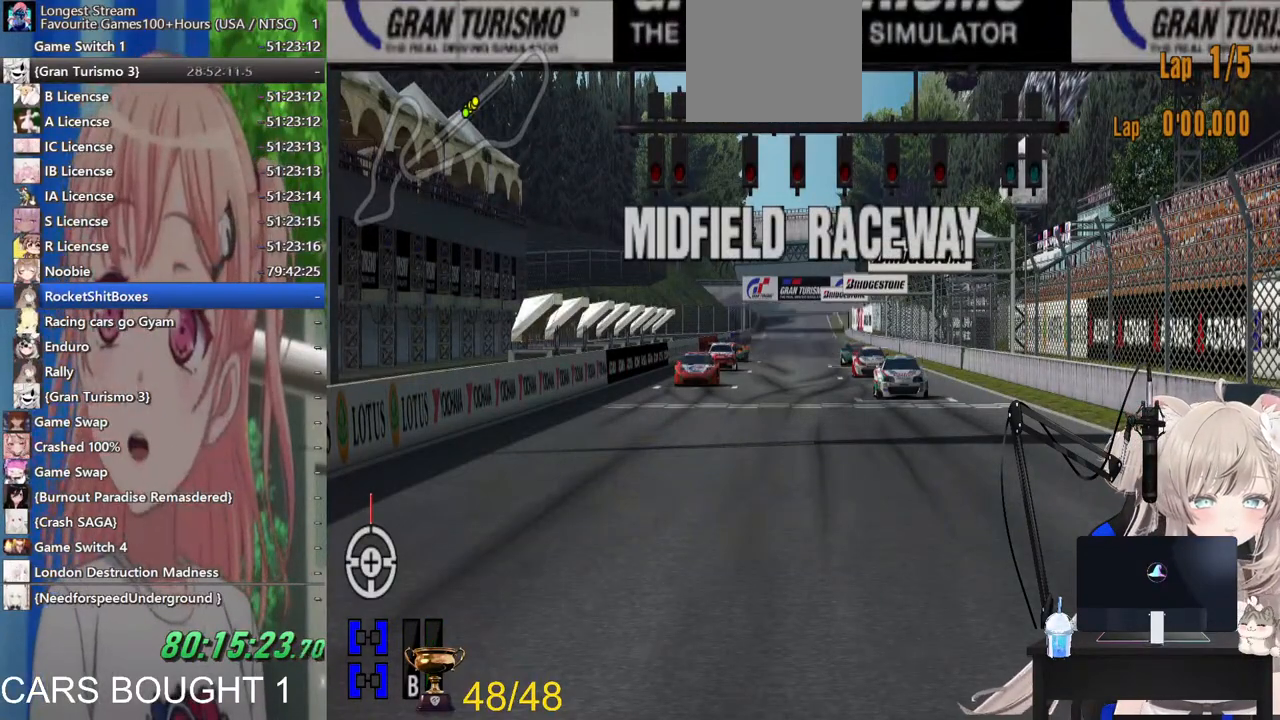
{"buttons": [], "left_stick": "down-right", "right_stick": "center", "events": [[133, "START", "up"], [433, "left_stick", "down-right"]]}
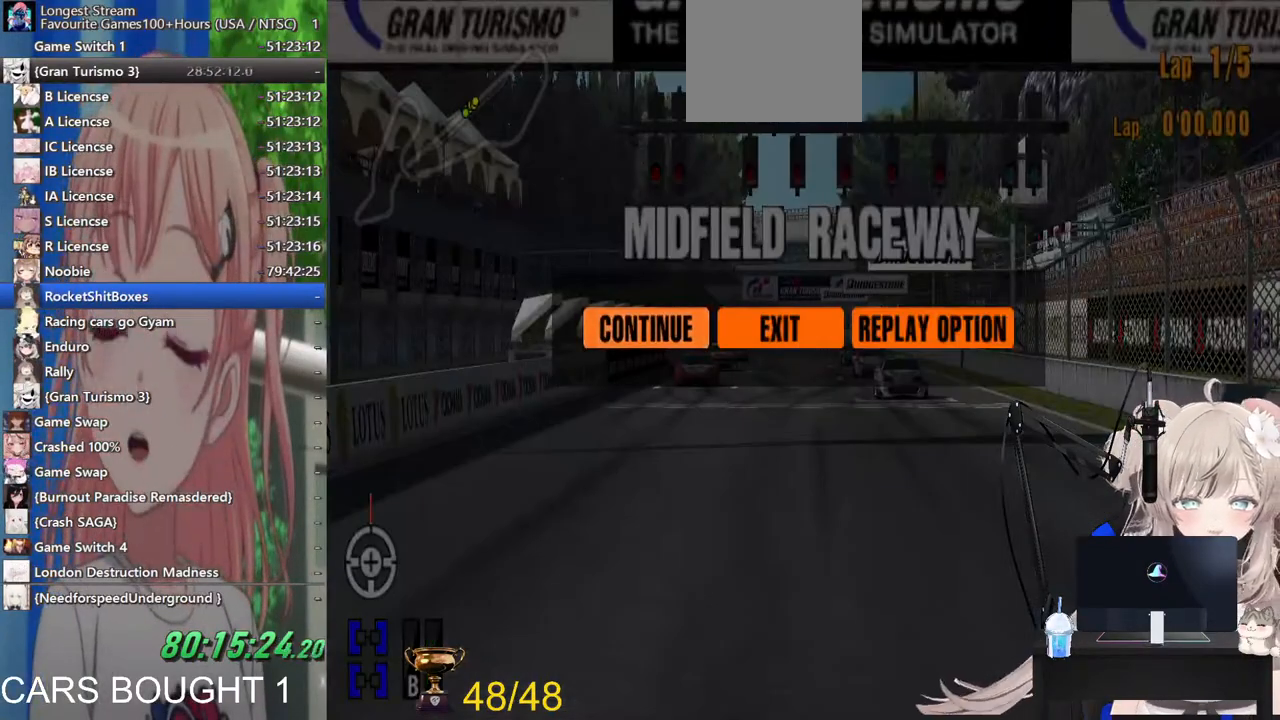
{"buttons": [], "left_stick": "center", "right_stick": "center", "events": [[33, "left_stick", "center"], [100, "CROSS", "down"], [183, "CROSS", "up"]]}
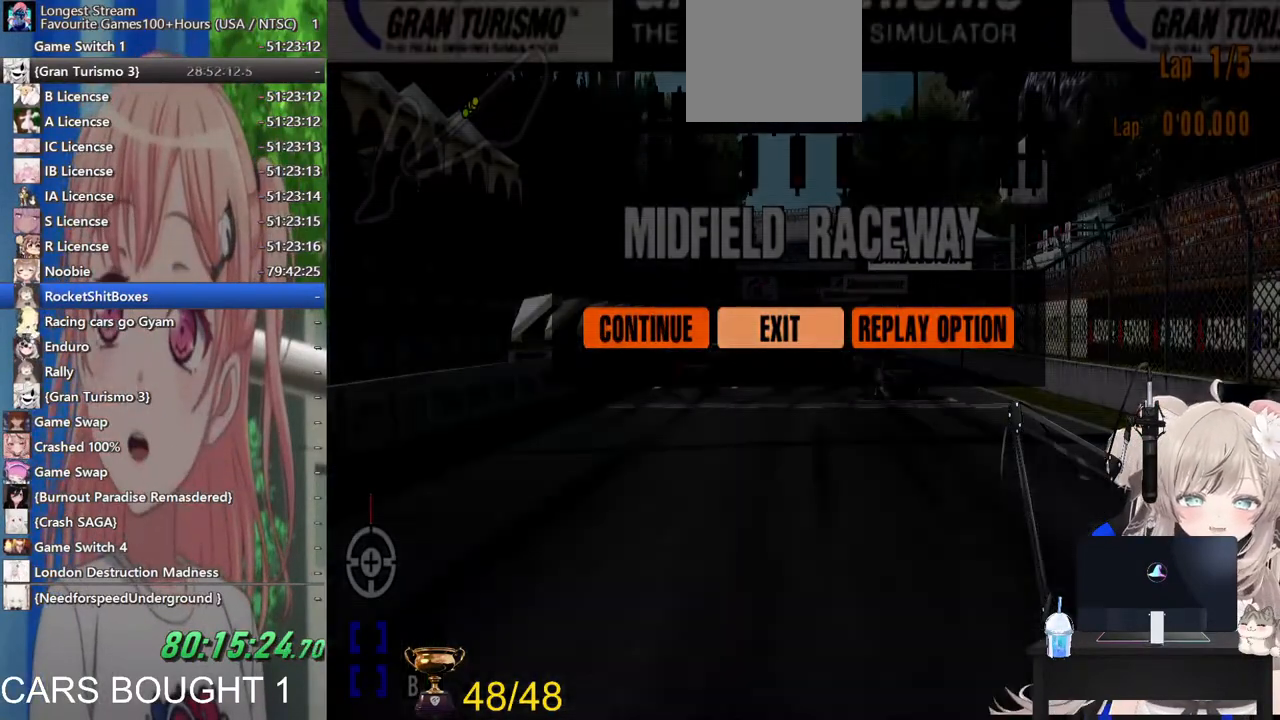
{"buttons": [], "left_stick": "center", "right_stick": "center", "events": []}
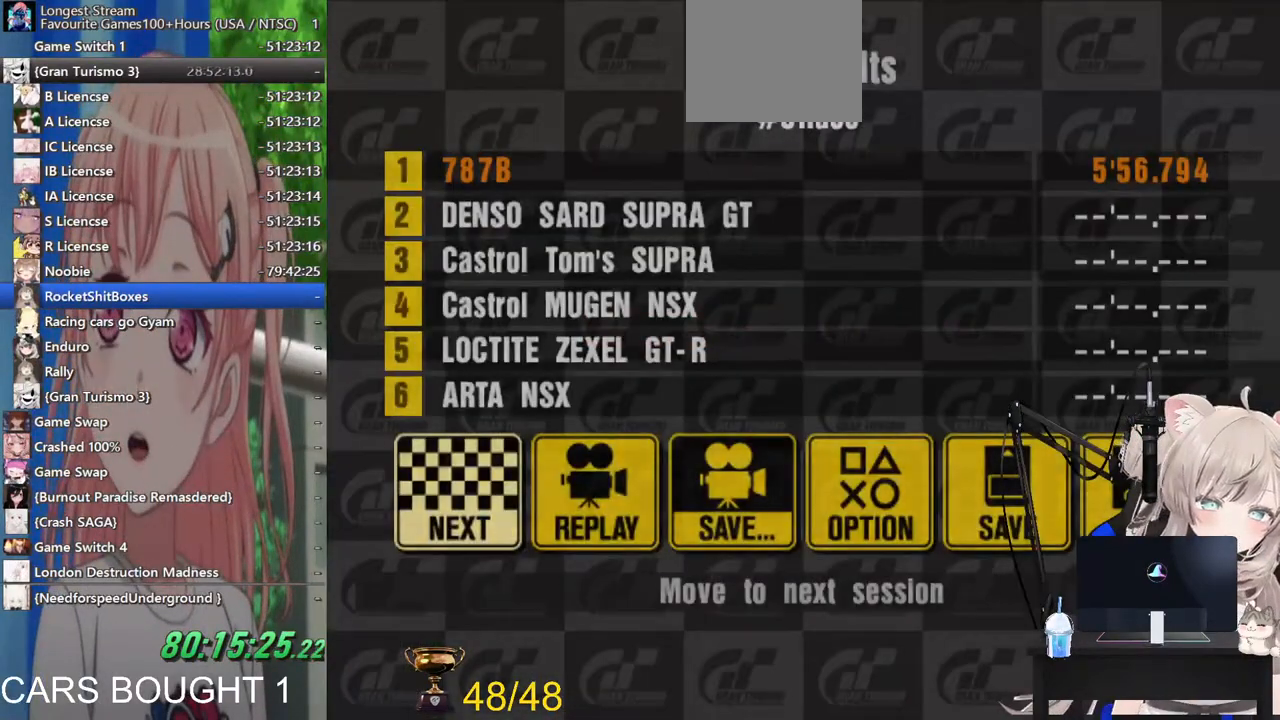
{"buttons": [], "left_stick": "center", "right_stick": "center", "events": []}
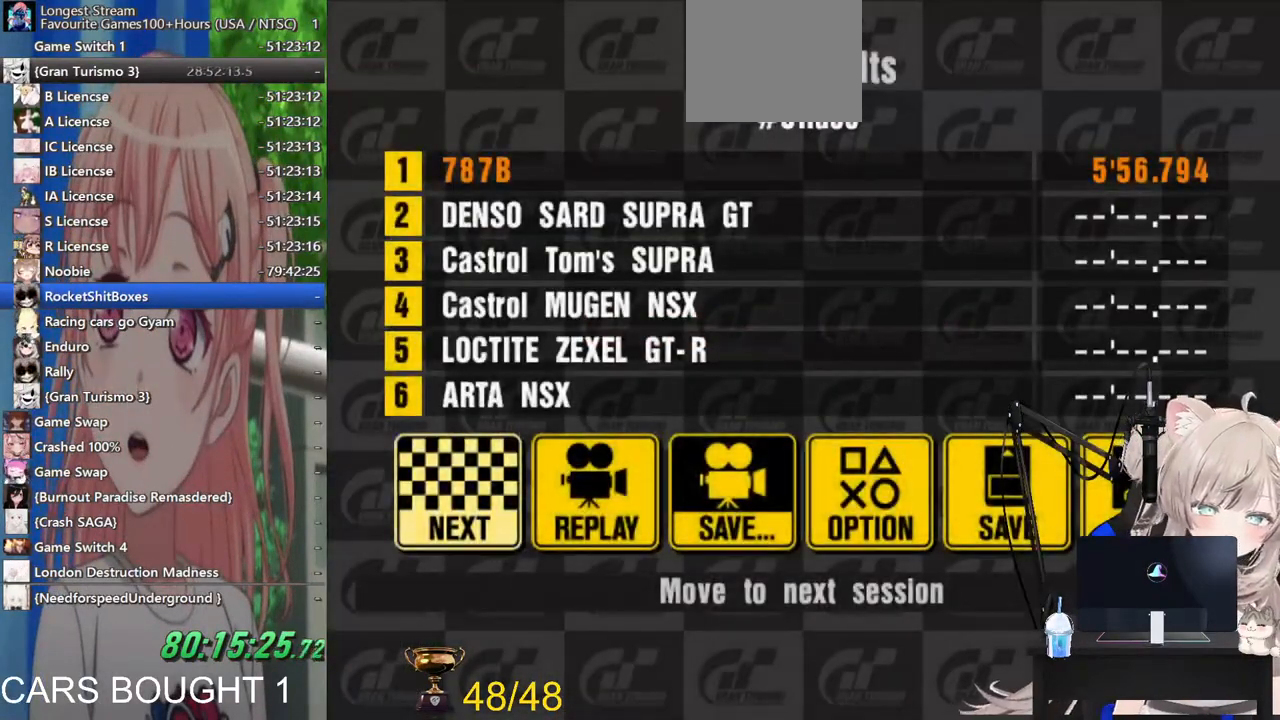
{"buttons": [], "left_stick": "right", "right_stick": "center", "events": [[300, "left_stick", "right"]]}
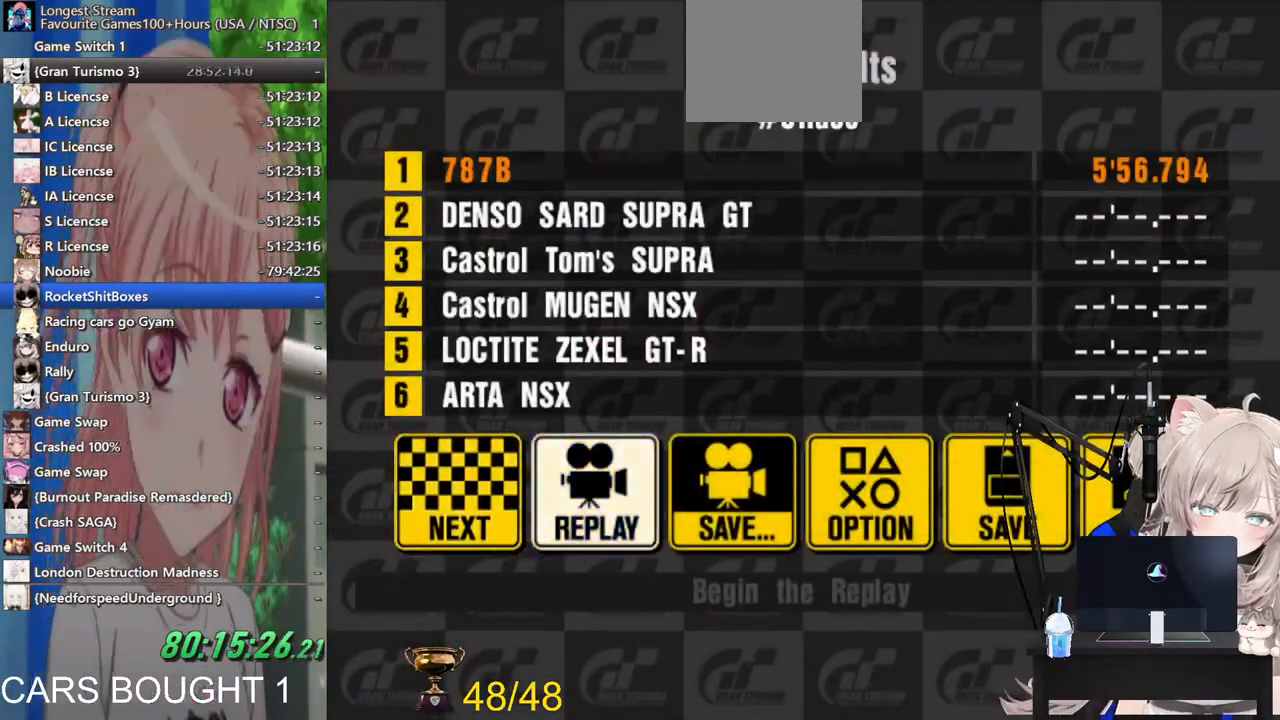
{"buttons": [], "left_stick": "center", "right_stick": "center", "events": [[483, "left_stick", "center"]]}
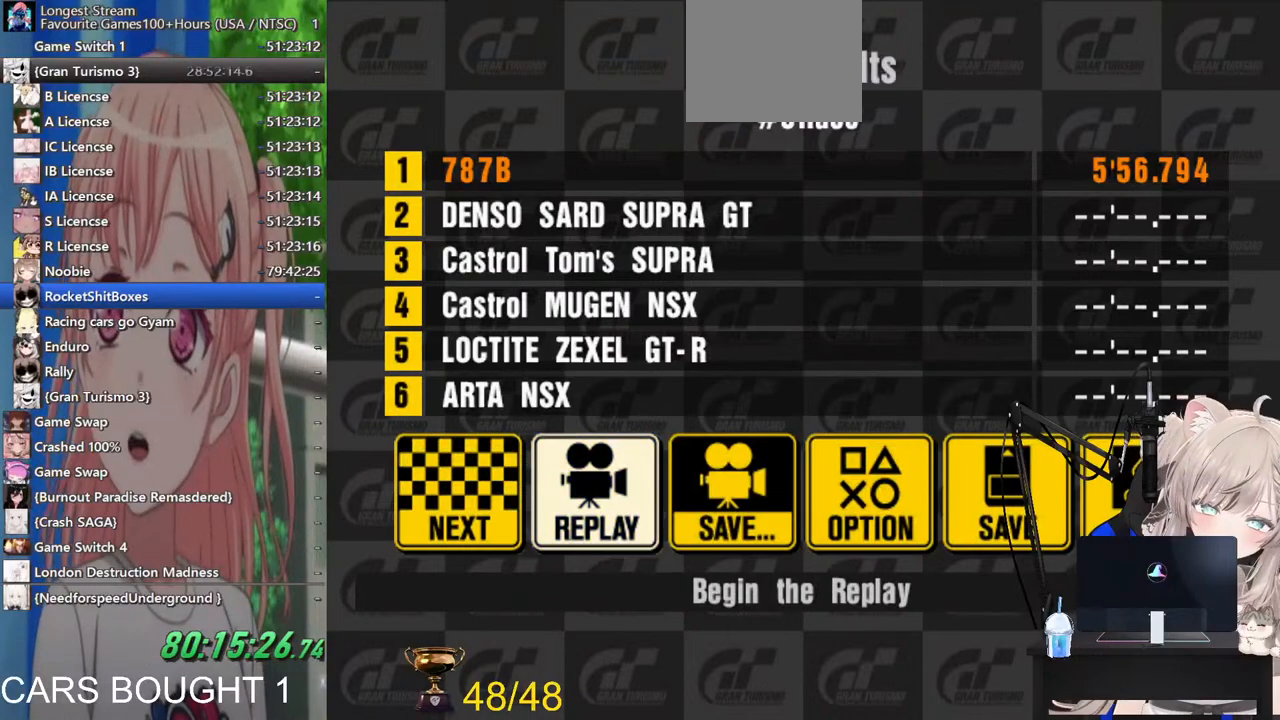
{"buttons": [], "left_stick": "right", "right_stick": "center", "events": [[200, "left_stick", "right"], [317, "left_stick", "center"], [433, "left_stick", "right"]]}
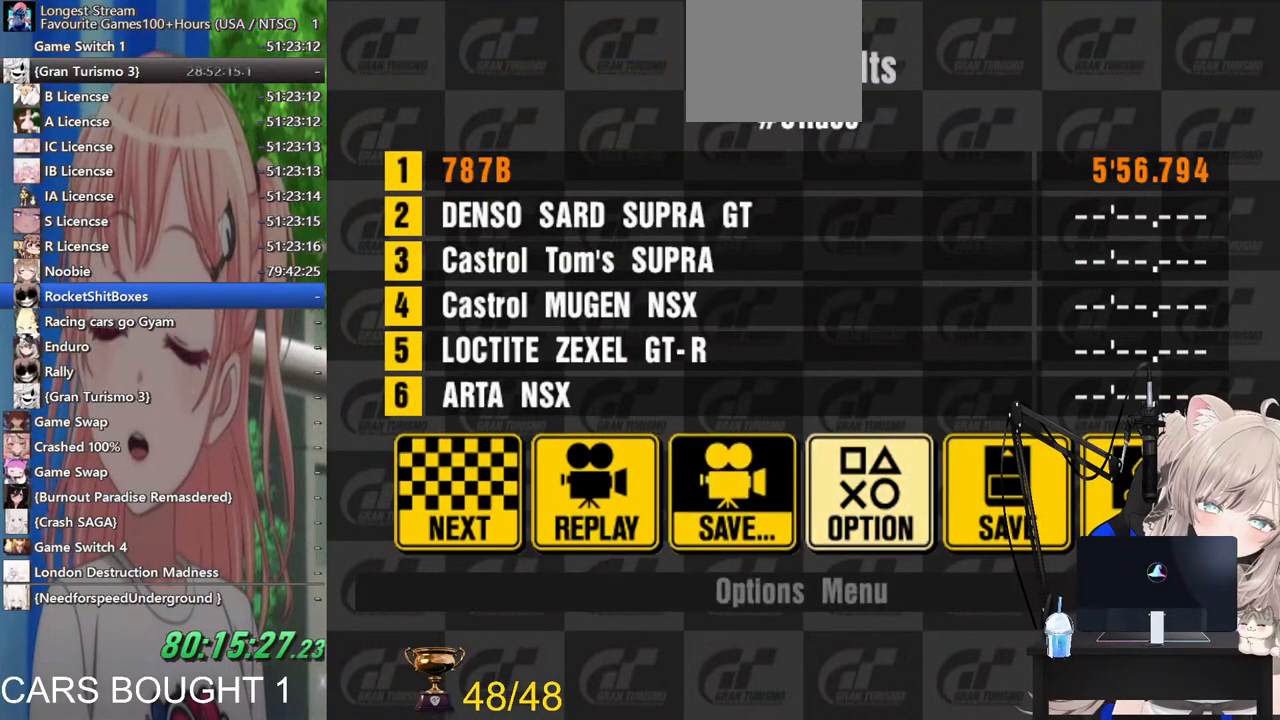
{"buttons": [], "left_stick": "center", "right_stick": "center", "events": [[67, "left_stick", "center"], [200, "CROSS", "down"], [367, "CROSS", "up"]]}
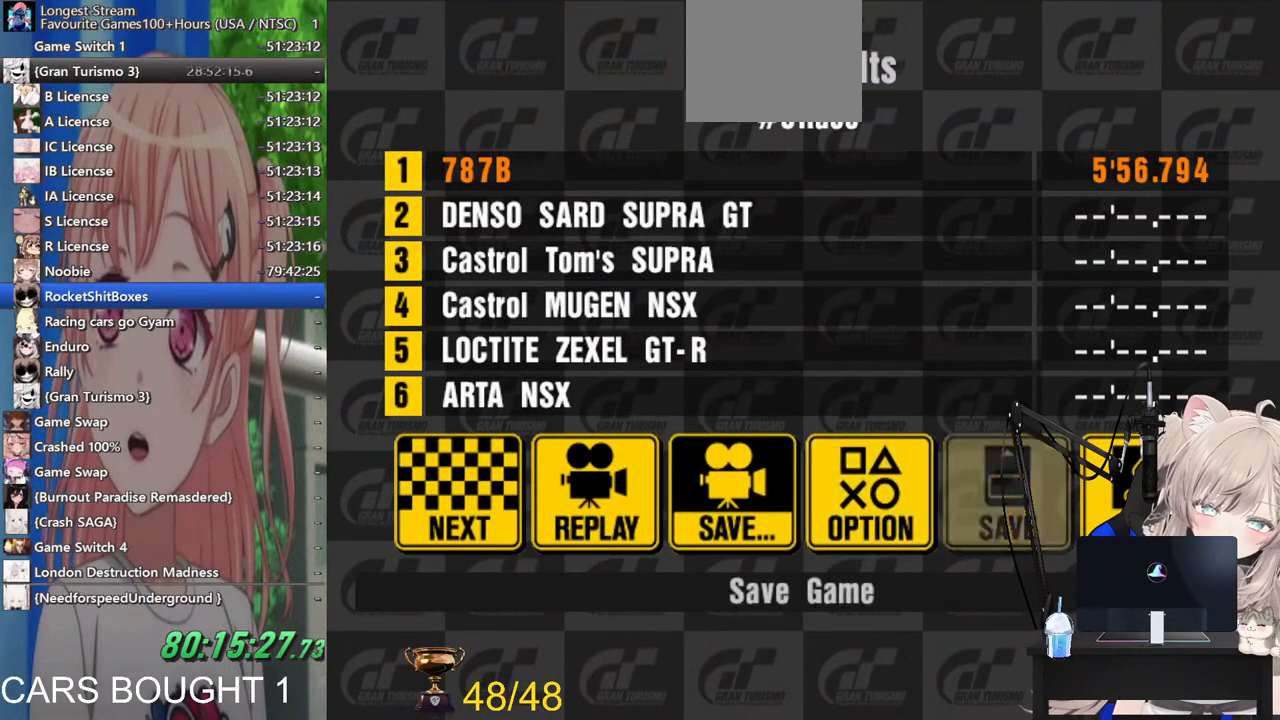
{"buttons": [], "left_stick": "center", "right_stick": "center", "events": []}
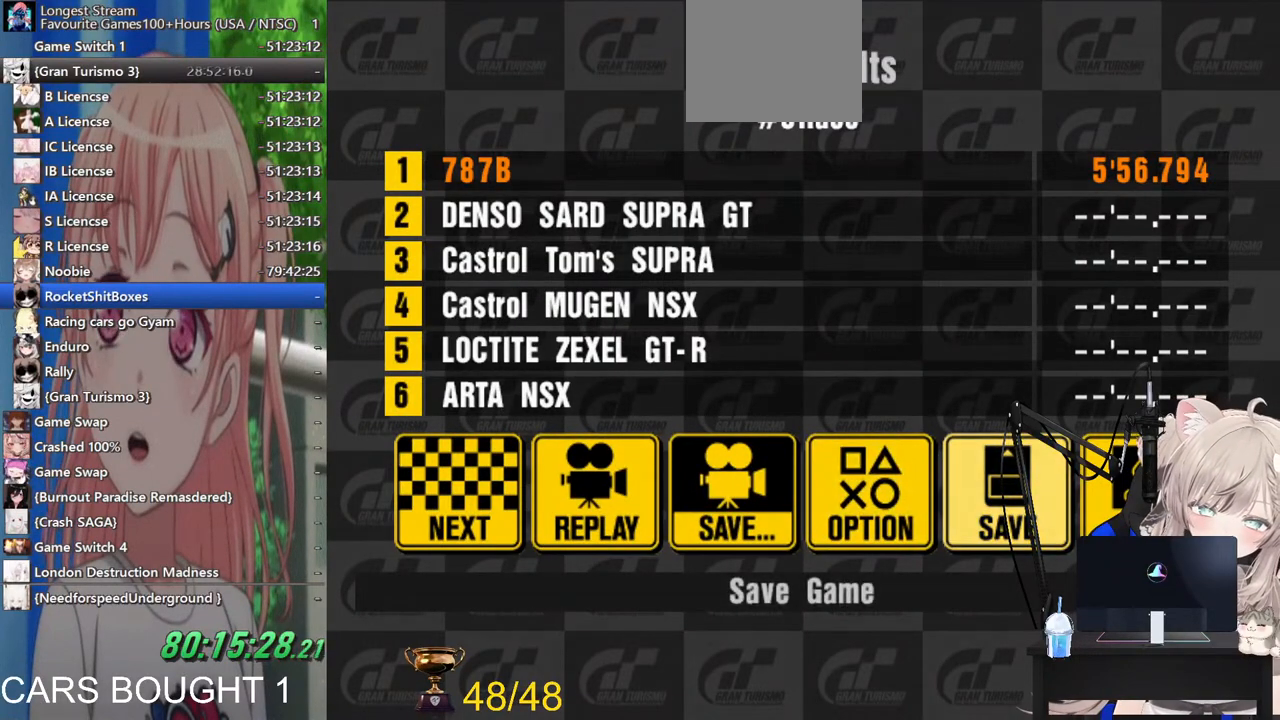
{"buttons": [], "left_stick": "center", "right_stick": "center", "events": []}
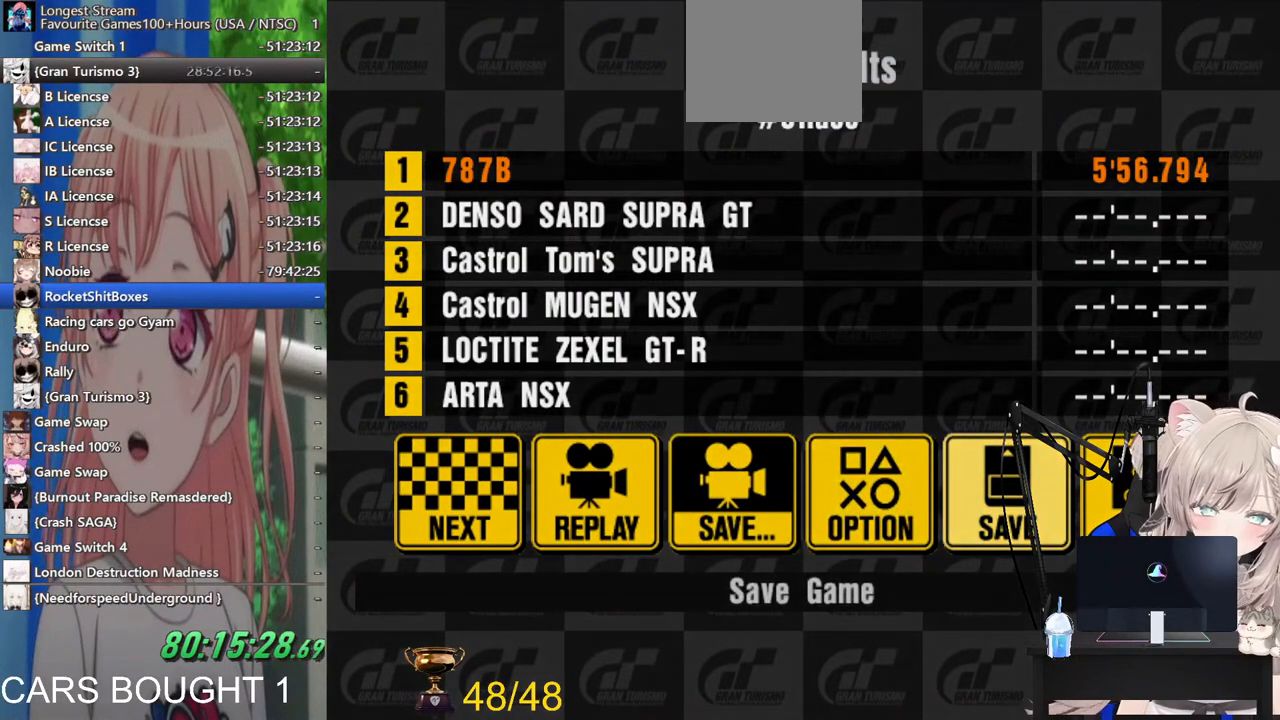
{"buttons": [], "left_stick": "center", "right_stick": "center", "events": []}
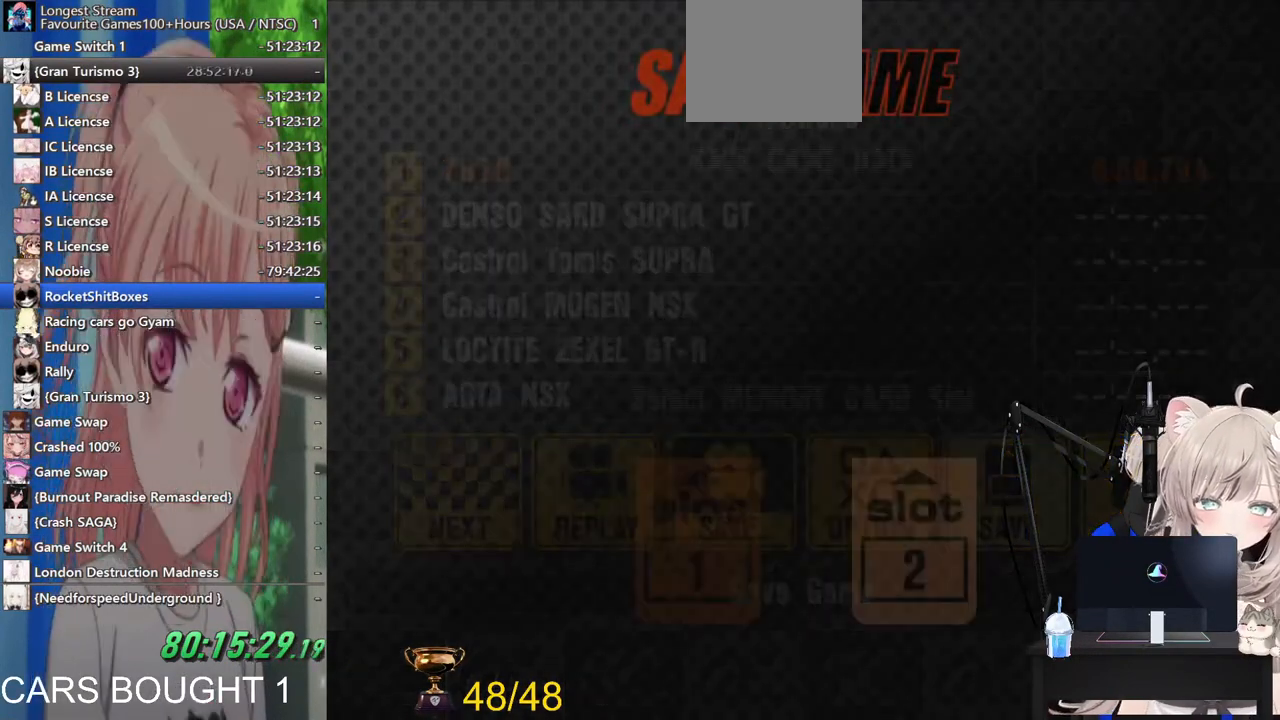
{"buttons": [], "left_stick": "center", "right_stick": "center", "events": []}
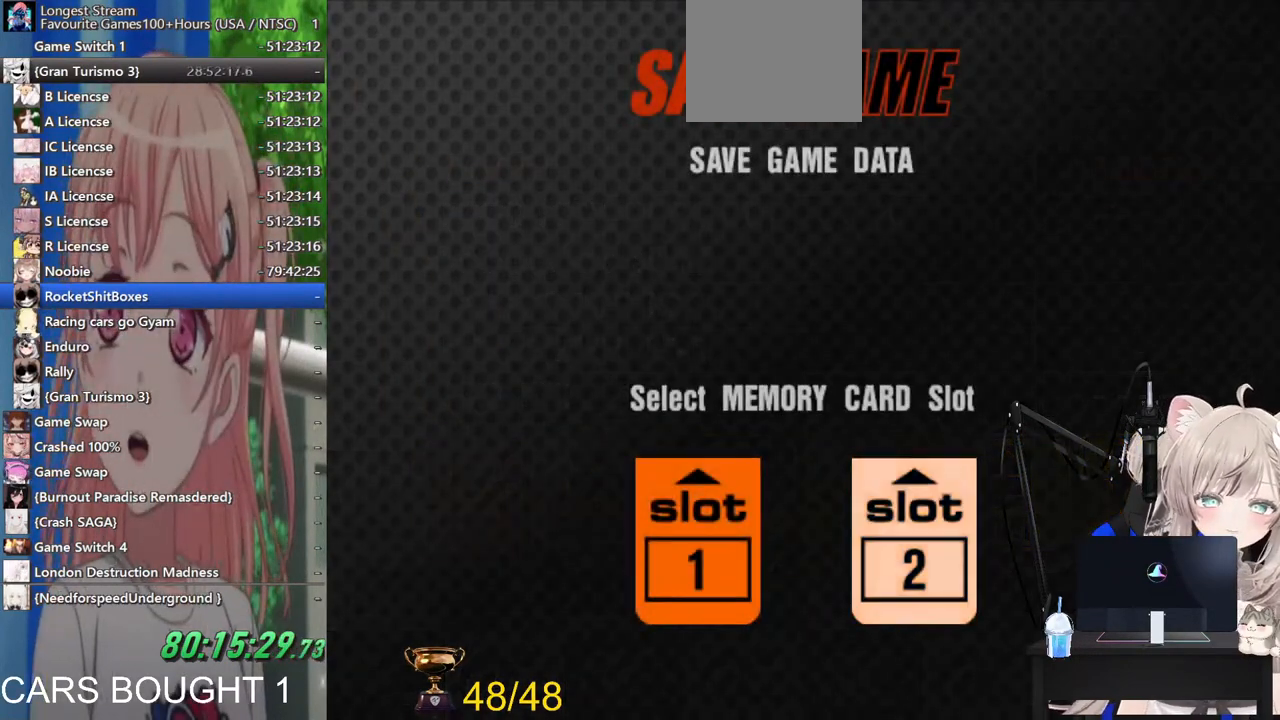
{"buttons": ["CROSS"], "left_stick": "center", "right_stick": "center", "events": [[117, "left_stick", "left"], [283, "left_stick", "center"], [333, "CROSS", "down"]]}
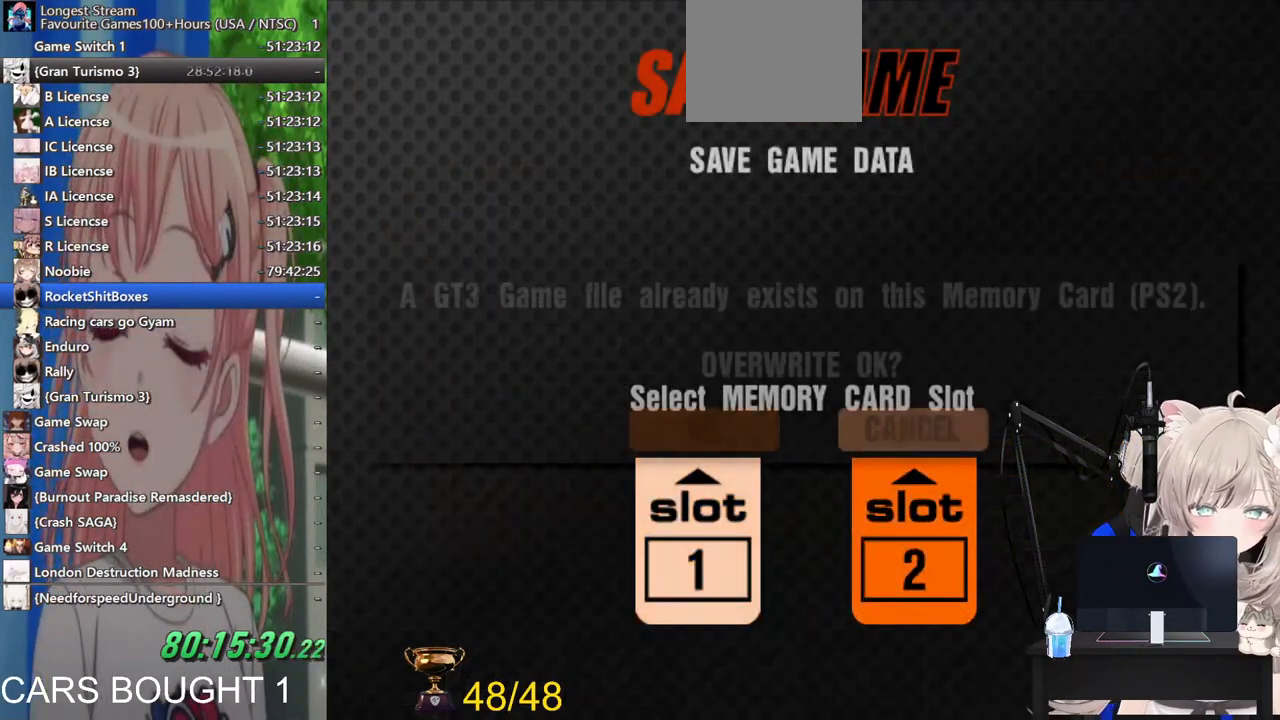
{"buttons": ["CROSS"], "left_stick": "center", "right_stick": "center", "events": [[17, "CROSS", "up"], [217, "left_stick", "left"], [367, "left_stick", "center"], [383, "CROSS", "down"]]}
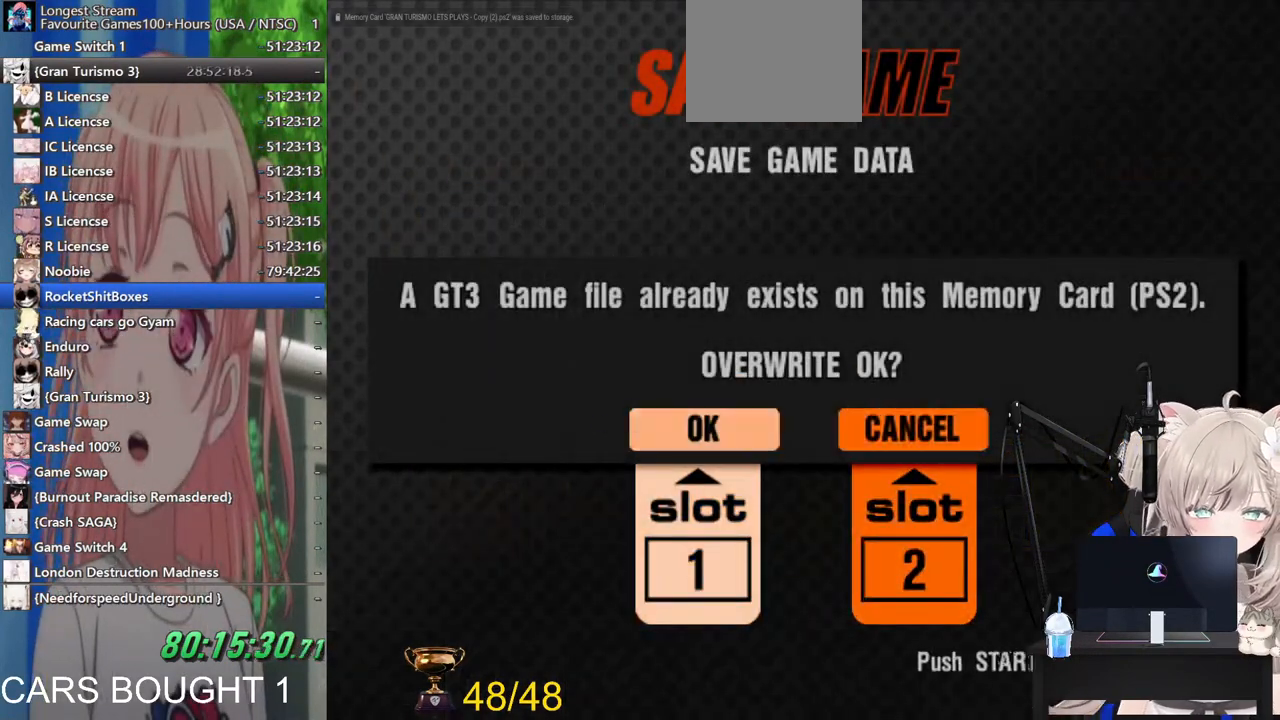
{"buttons": [], "left_stick": "center", "right_stick": "center", "events": [[83, "CROSS", "up"]]}
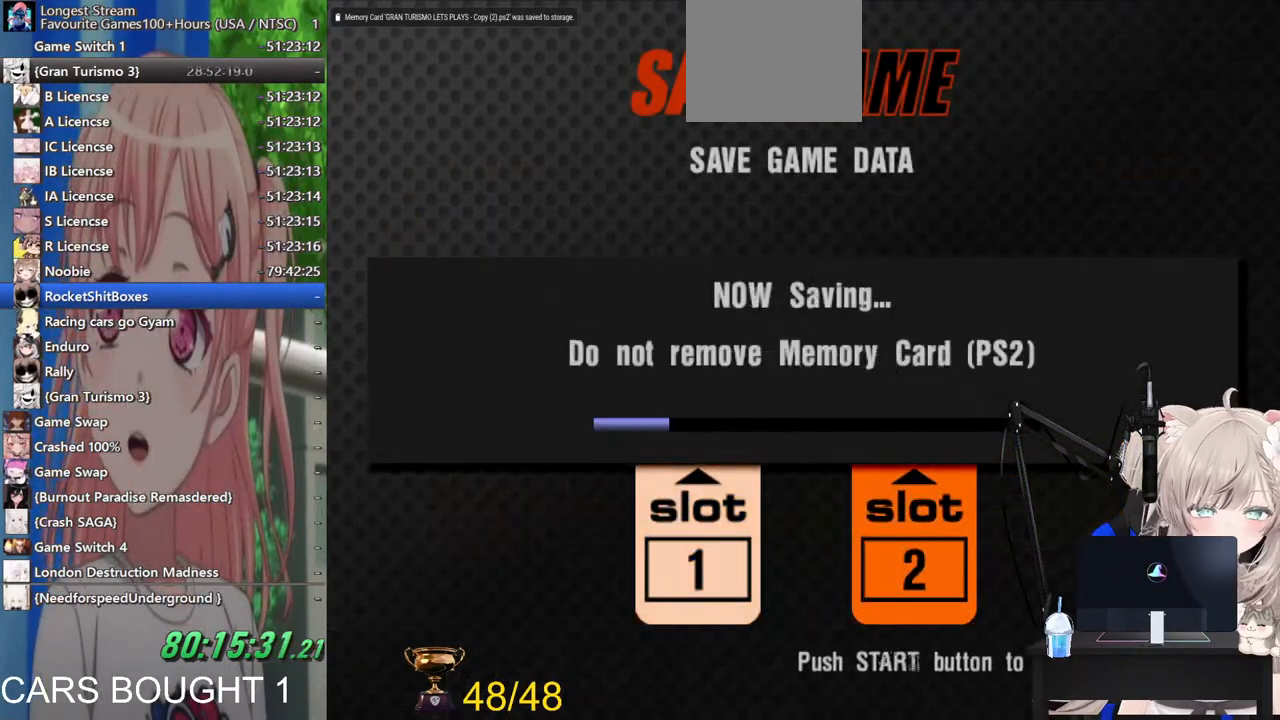
{"buttons": [], "left_stick": "center", "right_stick": "center", "events": []}
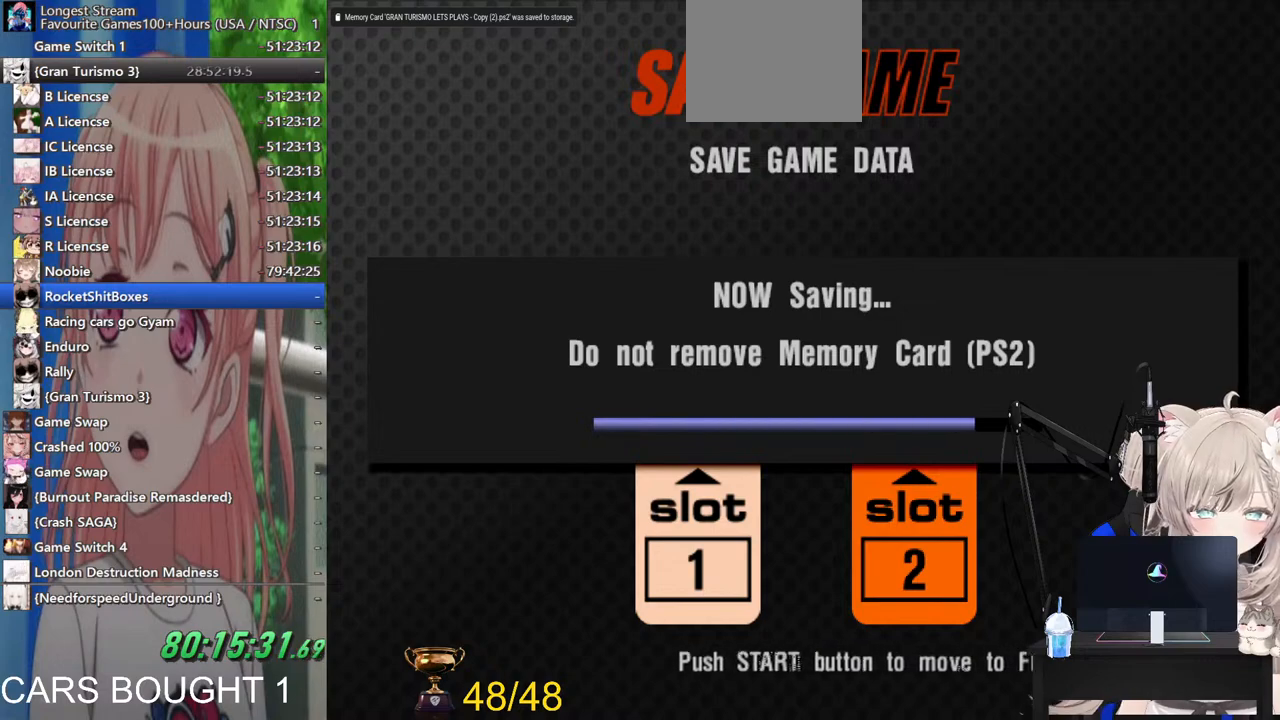
{"buttons": [], "left_stick": "center", "right_stick": "center", "events": []}
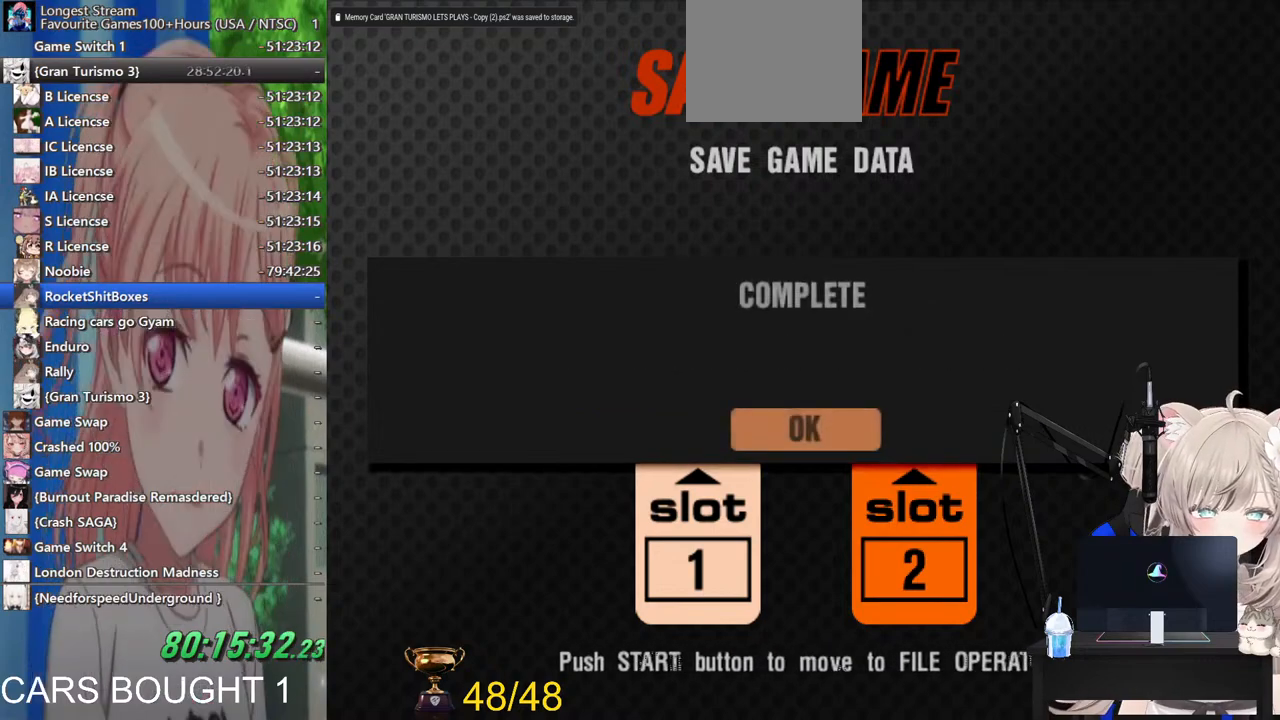
{"buttons": [], "left_stick": "center", "right_stick": "center", "events": [[133, "CROSS", "down"], [367, "CROSS", "up"]]}
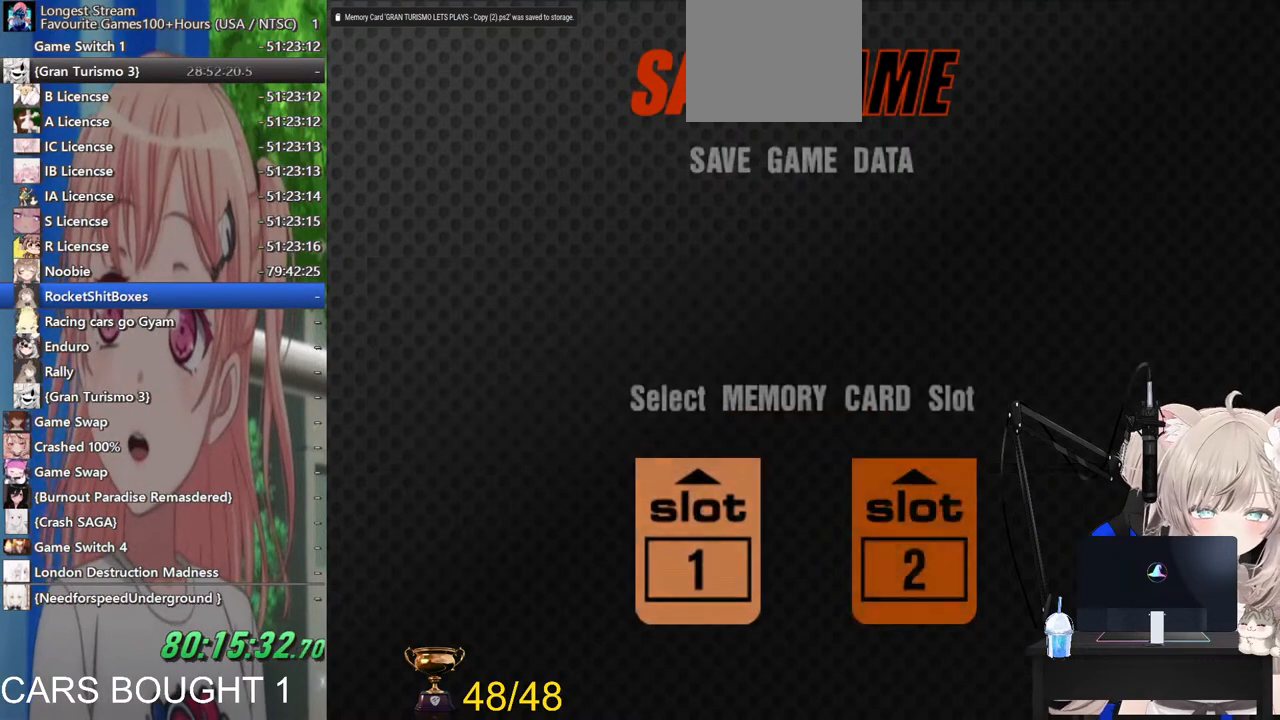
{"buttons": [], "left_stick": "center", "right_stick": "center", "events": [[283, "SQUARE", "down"], [417, "SQUARE", "up"]]}
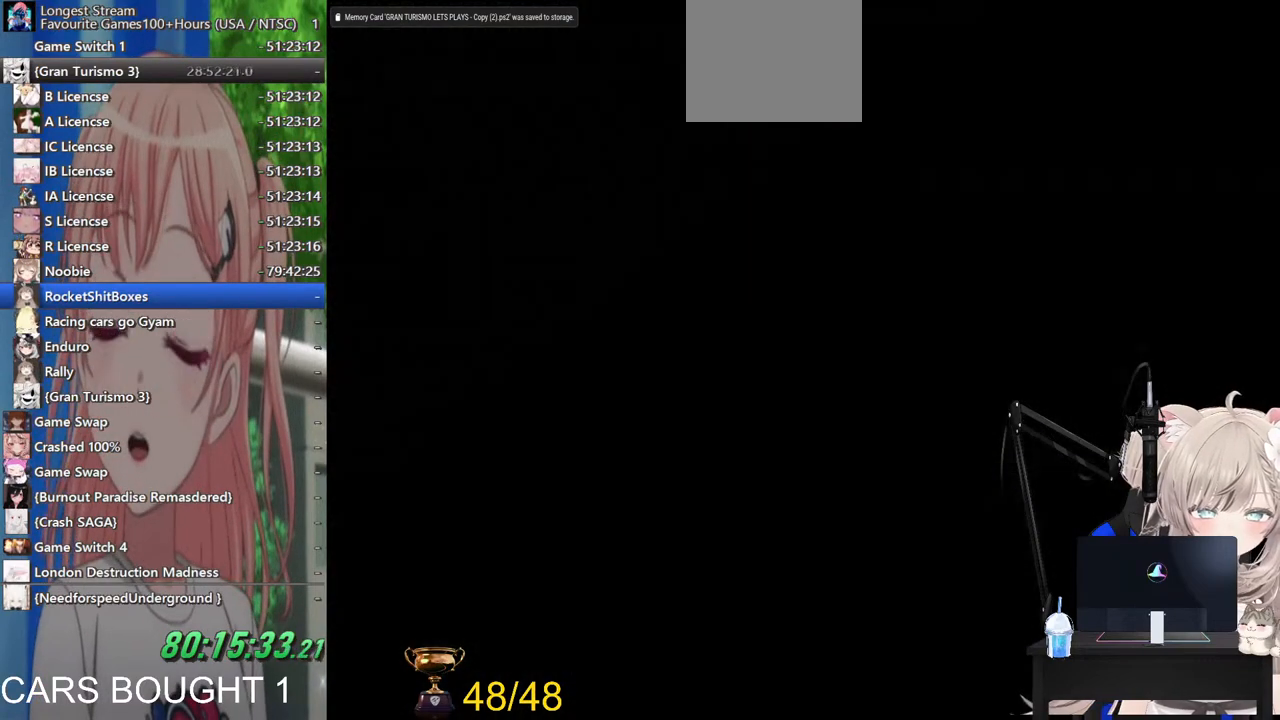
{"buttons": [], "left_stick": "center", "right_stick": "center", "events": []}
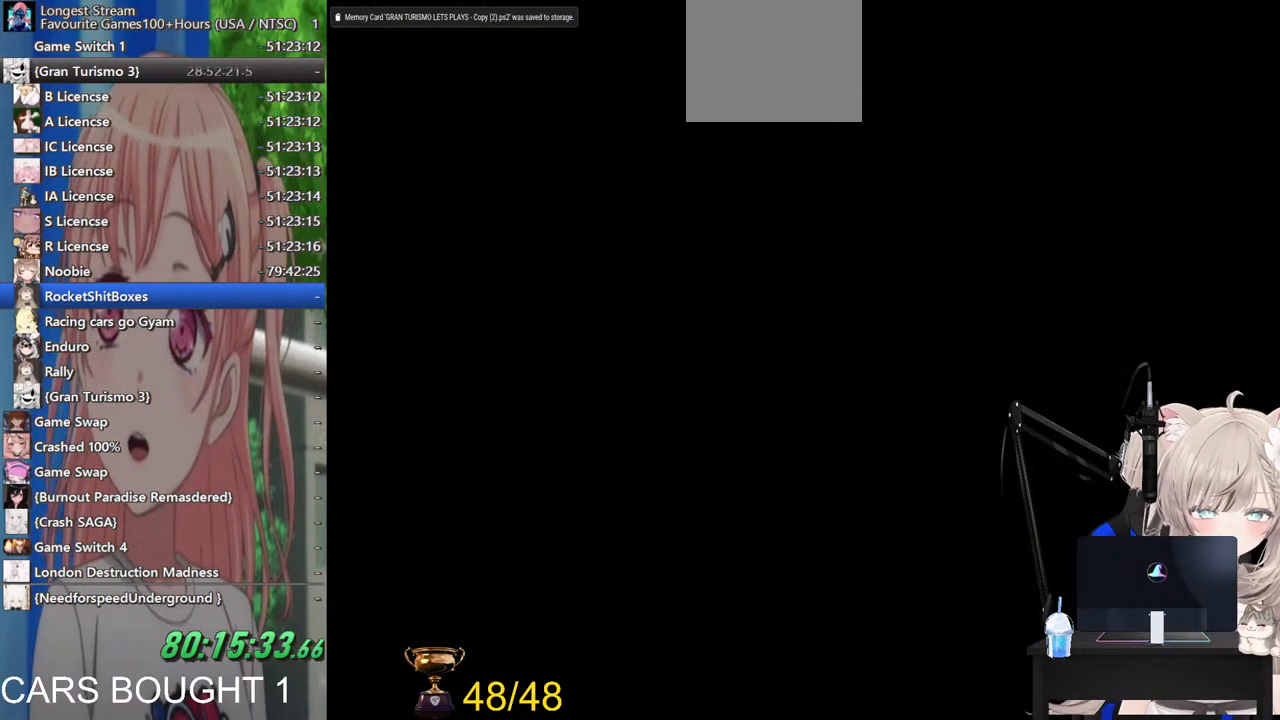
{"buttons": [], "left_stick": "center", "right_stick": "center", "events": []}
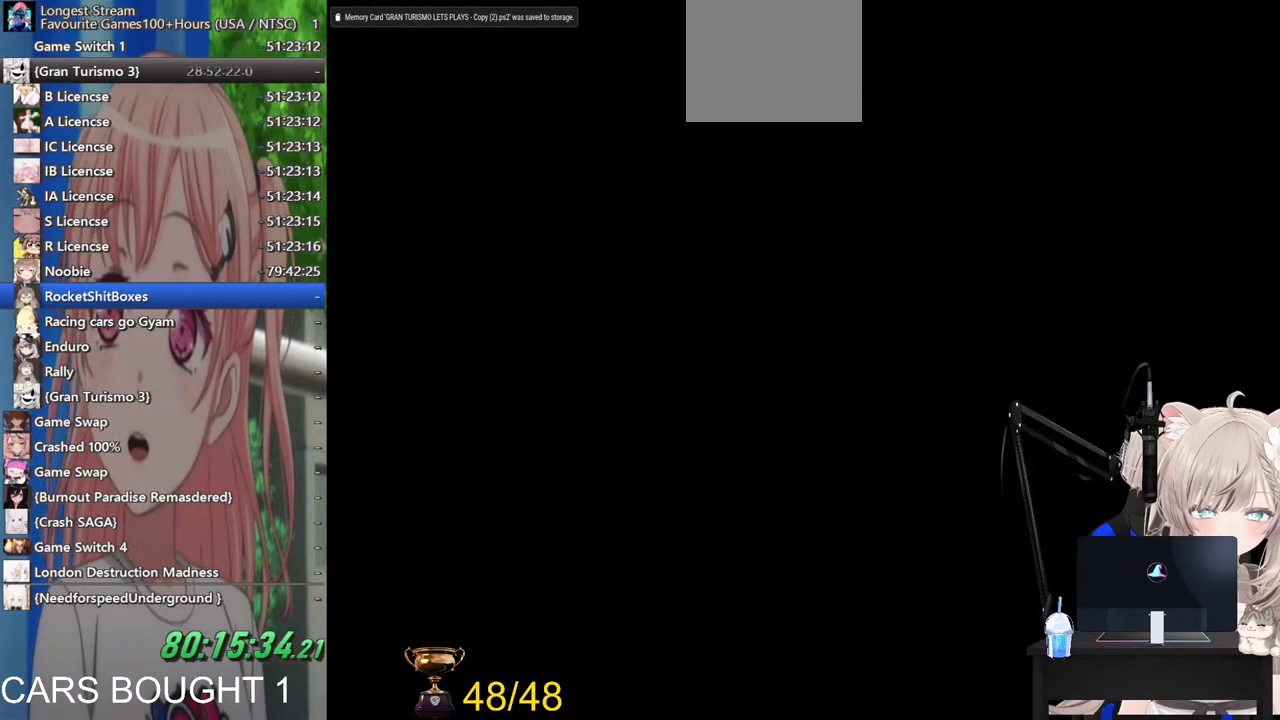
{"buttons": [], "left_stick": "center", "right_stick": "center", "events": []}
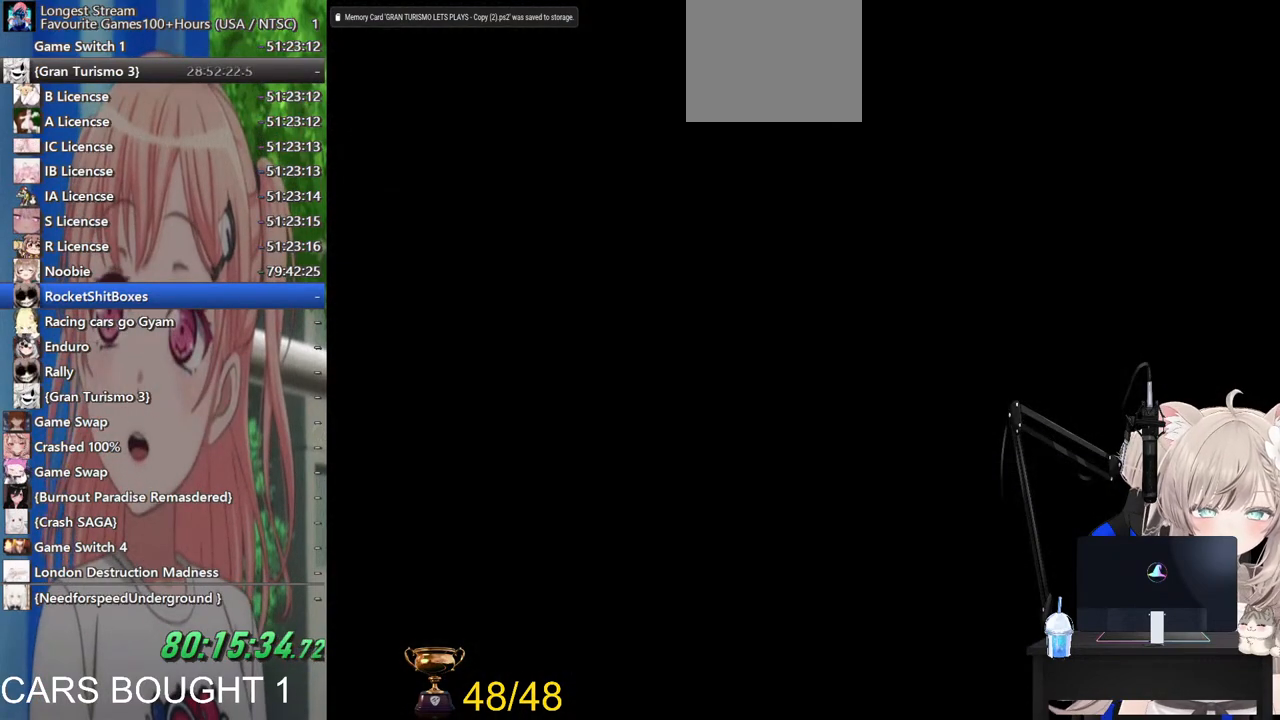
{"buttons": [], "left_stick": "center", "right_stick": "center", "events": []}
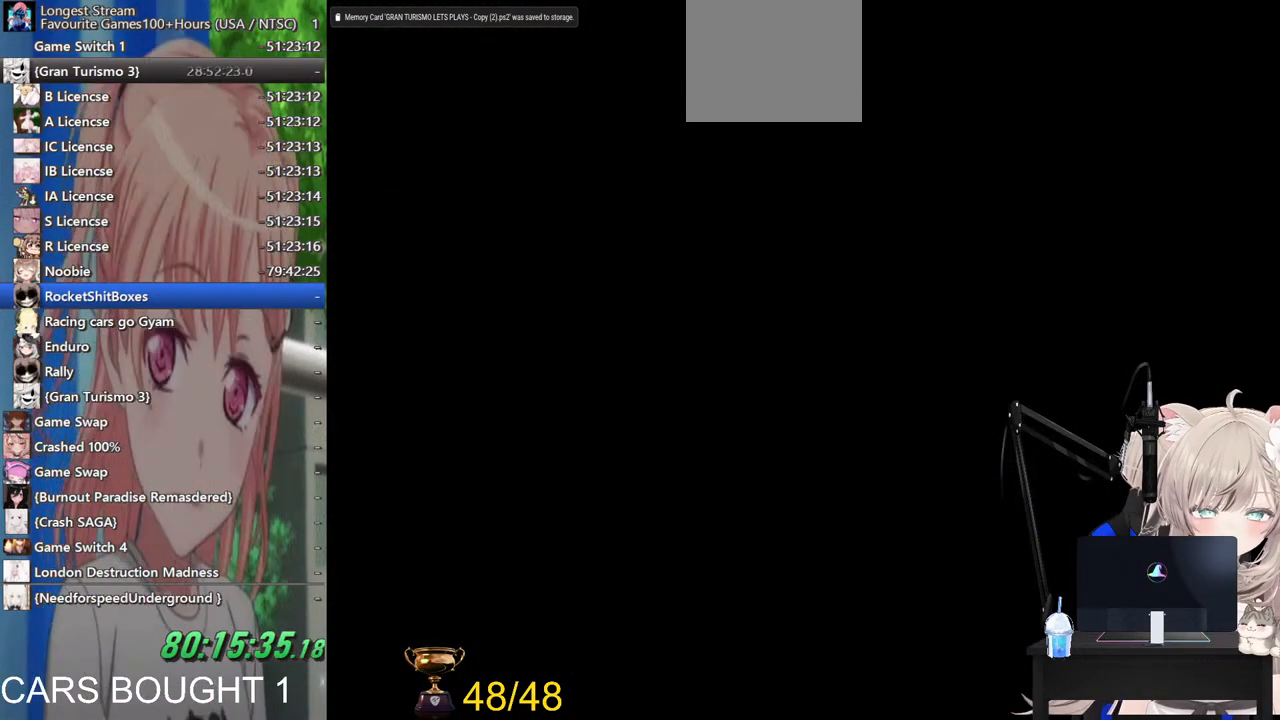
{"buttons": [], "left_stick": "center", "right_stick": "center", "events": []}
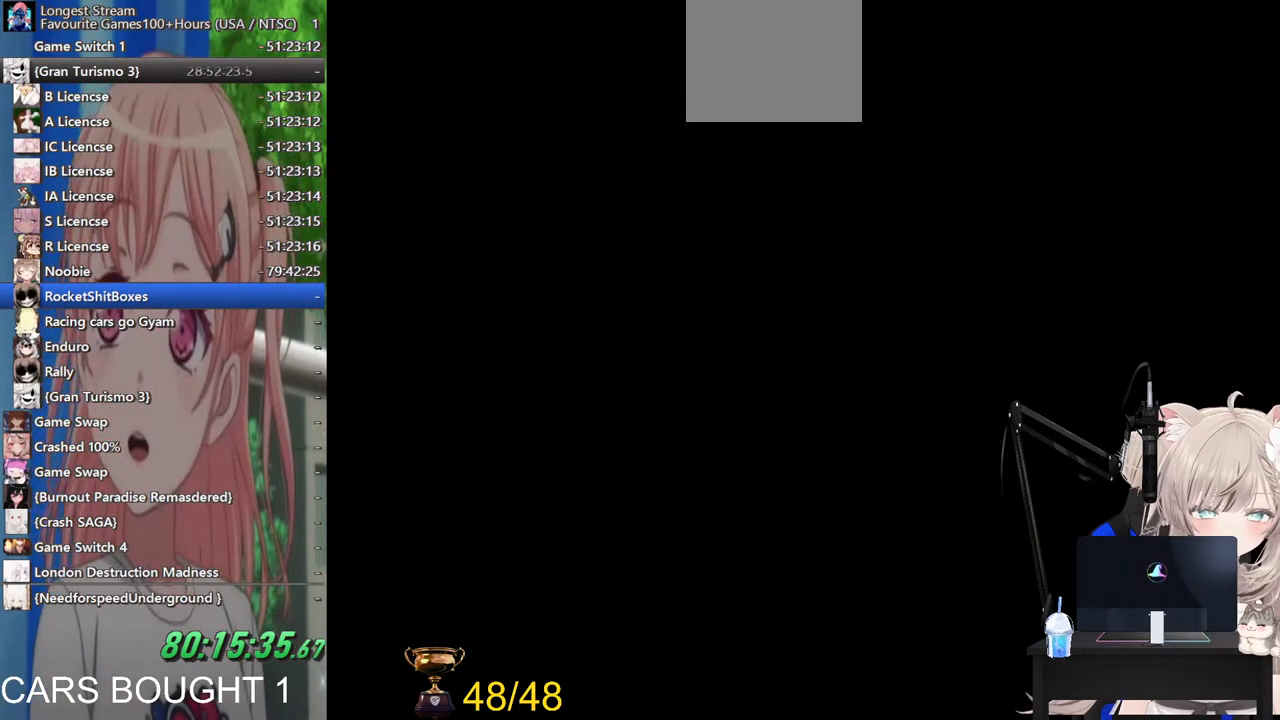
{"buttons": [], "left_stick": "center", "right_stick": "center", "events": []}
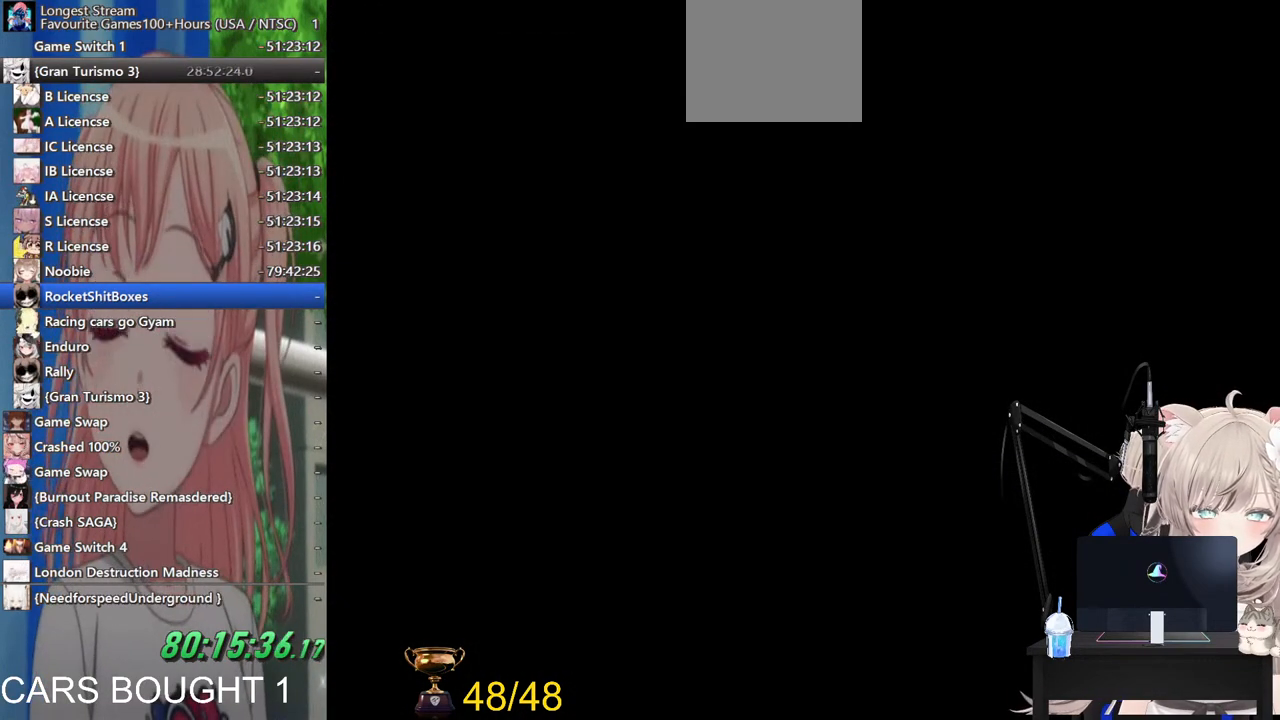
{"buttons": [], "left_stick": "center", "right_stick": "center", "events": []}
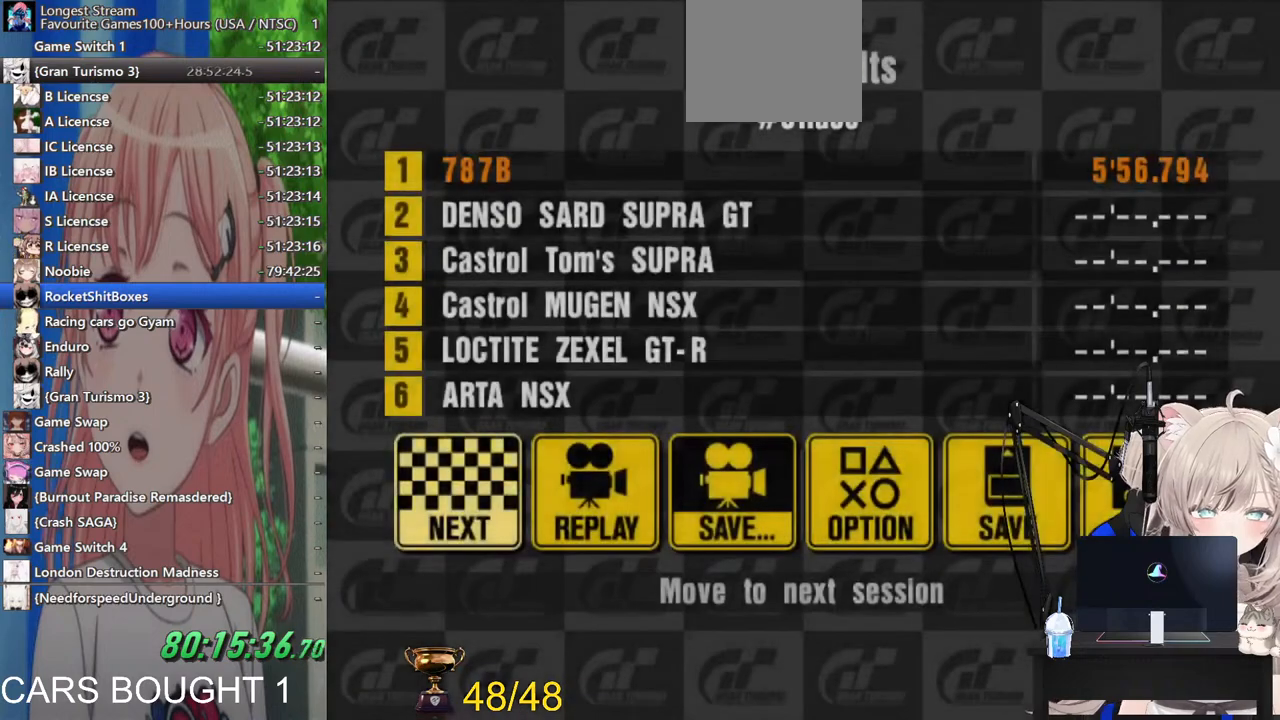
{"buttons": [], "left_stick": "center", "right_stick": "center", "events": []}
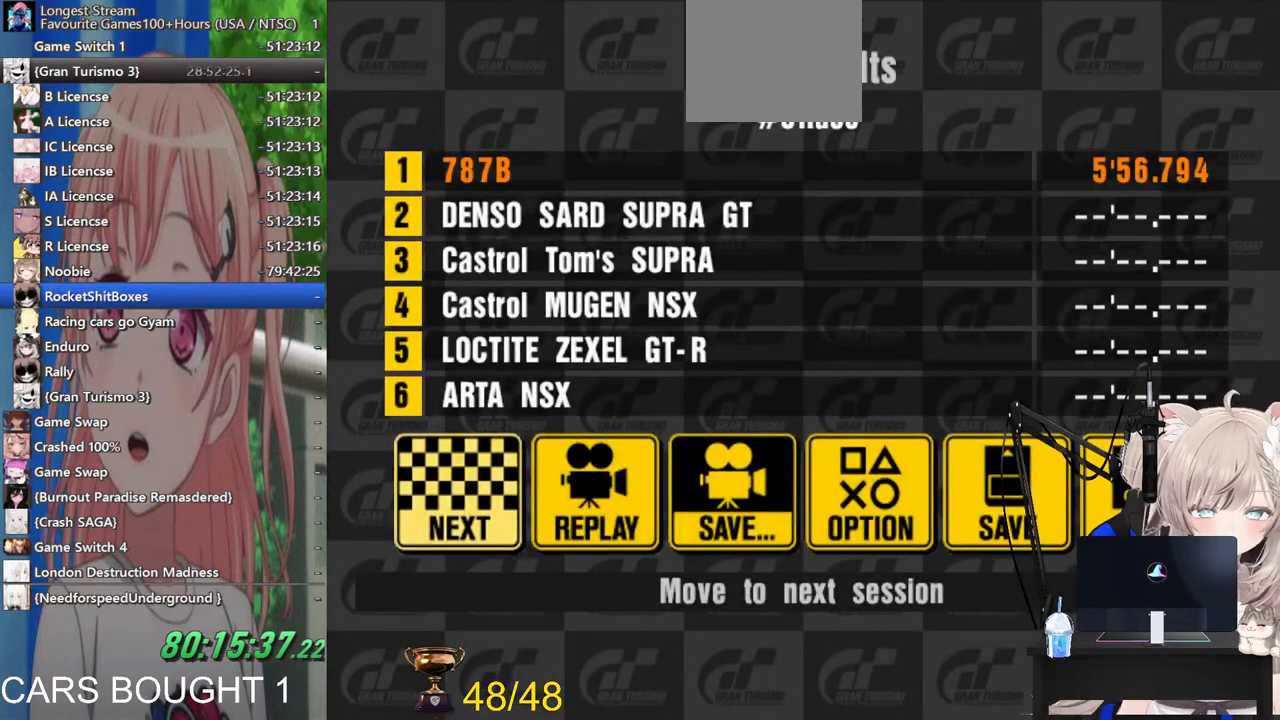
{"buttons": [], "left_stick": "center", "right_stick": "center", "events": [[233, "CROSS", "down"], [417, "CROSS", "up"]]}